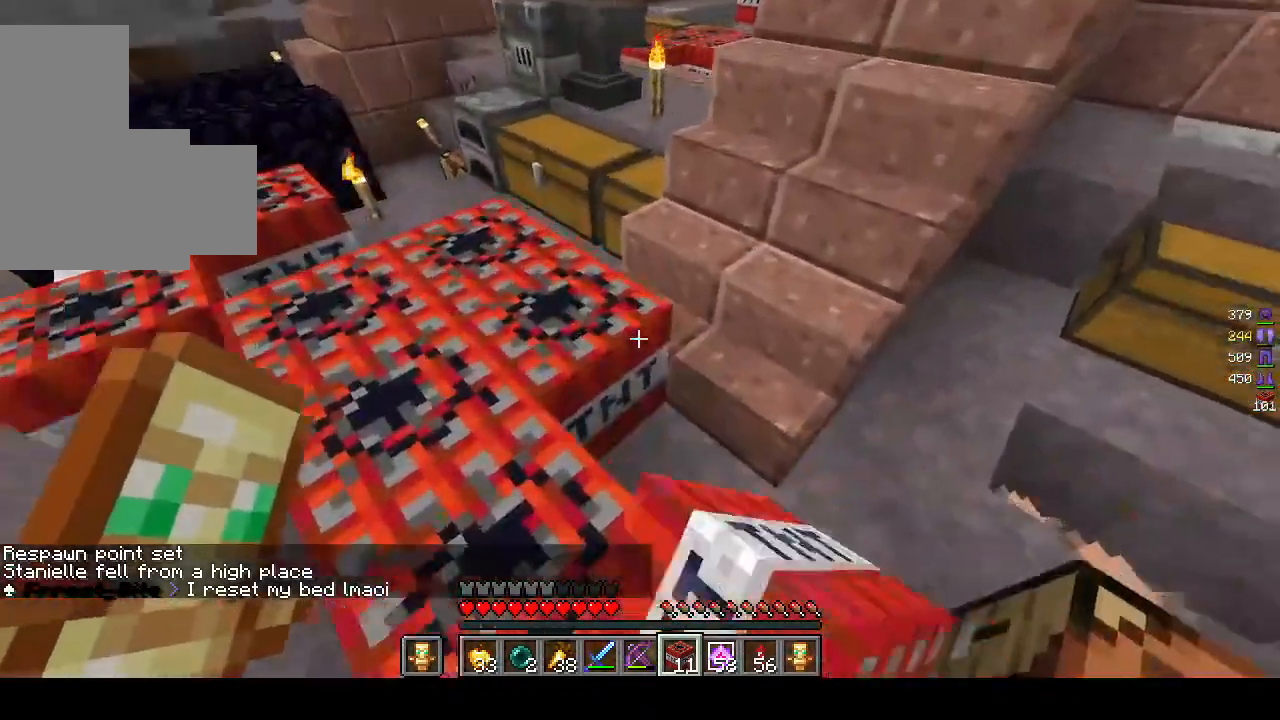
Gameplay with keyboard and mouse; each line is a JSON object with the keys and mouse buttons held at the frame after it. "events" lists presses ("down") and releases ("up") of "a", "d", "s", "w", "mouse_left" and "mouse_right" between this image and that frame as [ms after this image, input, new state], when the widget could be followed in between. "mouse_left", "mouse_right" = the "left", "right" buttons of the "mouse" list. No other keys are recorded. Fast repeated clicks can show as one long hold. Mouse movement is not recorded.
{"keys": ["w"], "mouse": [], "events": [[17, "mouse_right", "up"], [117, "mouse_right", "down"], [267, "d", "up"], [283, "mouse_right", "up"], [367, "mouse_right", "down"], [483, "mouse_right", "up"]]}
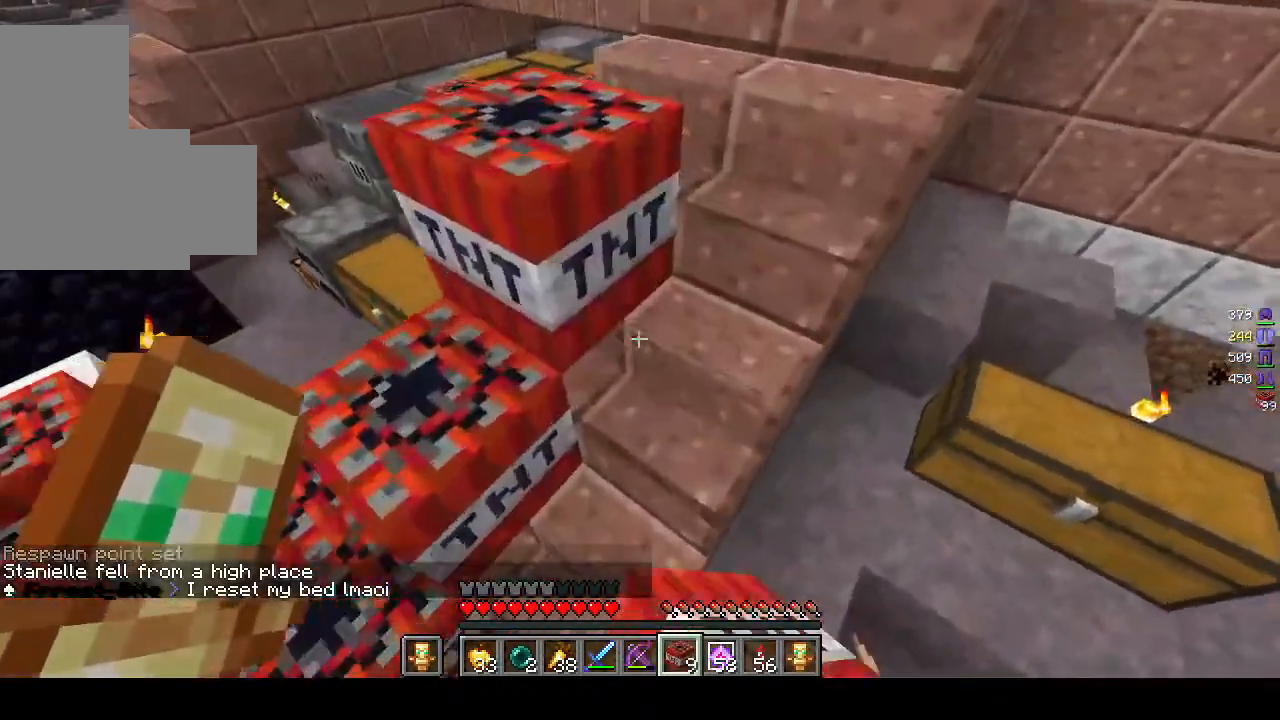
{"keys": ["w"], "mouse": [], "events": [[67, "mouse_right", "down"], [117, "mouse_right", "up"]]}
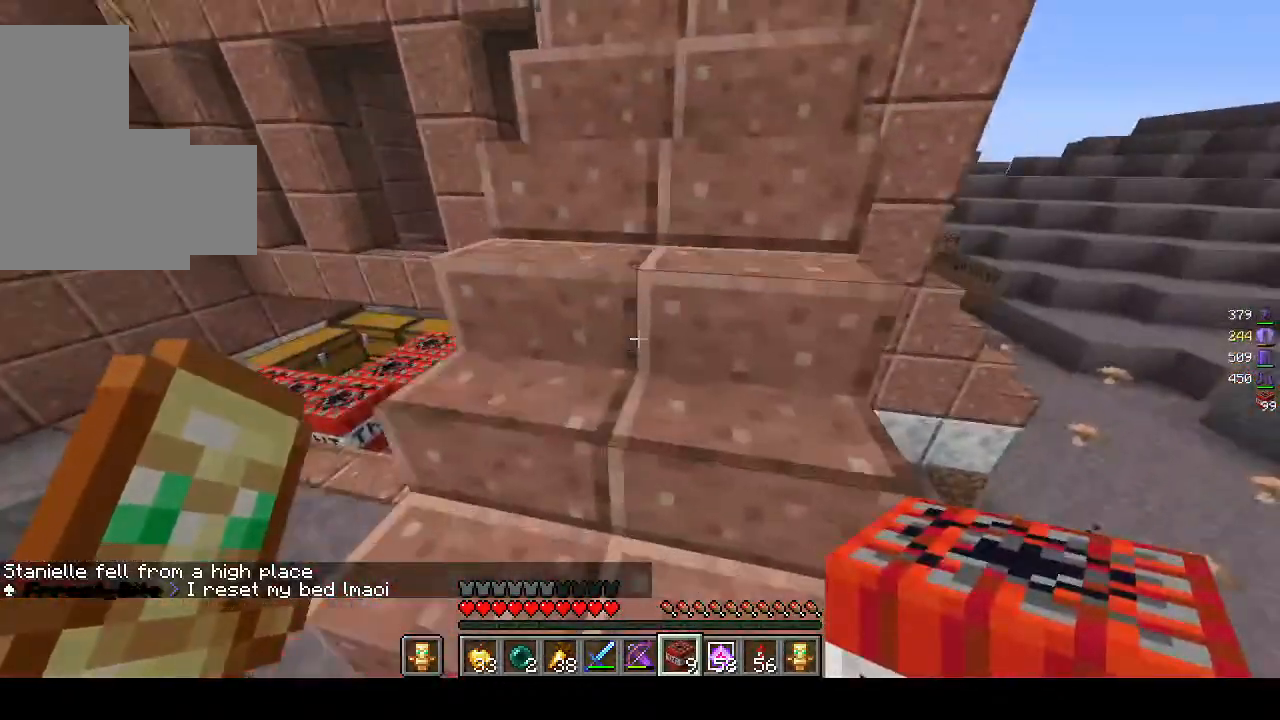
{"keys": [], "mouse": [], "events": [[117, "w", "up"]]}
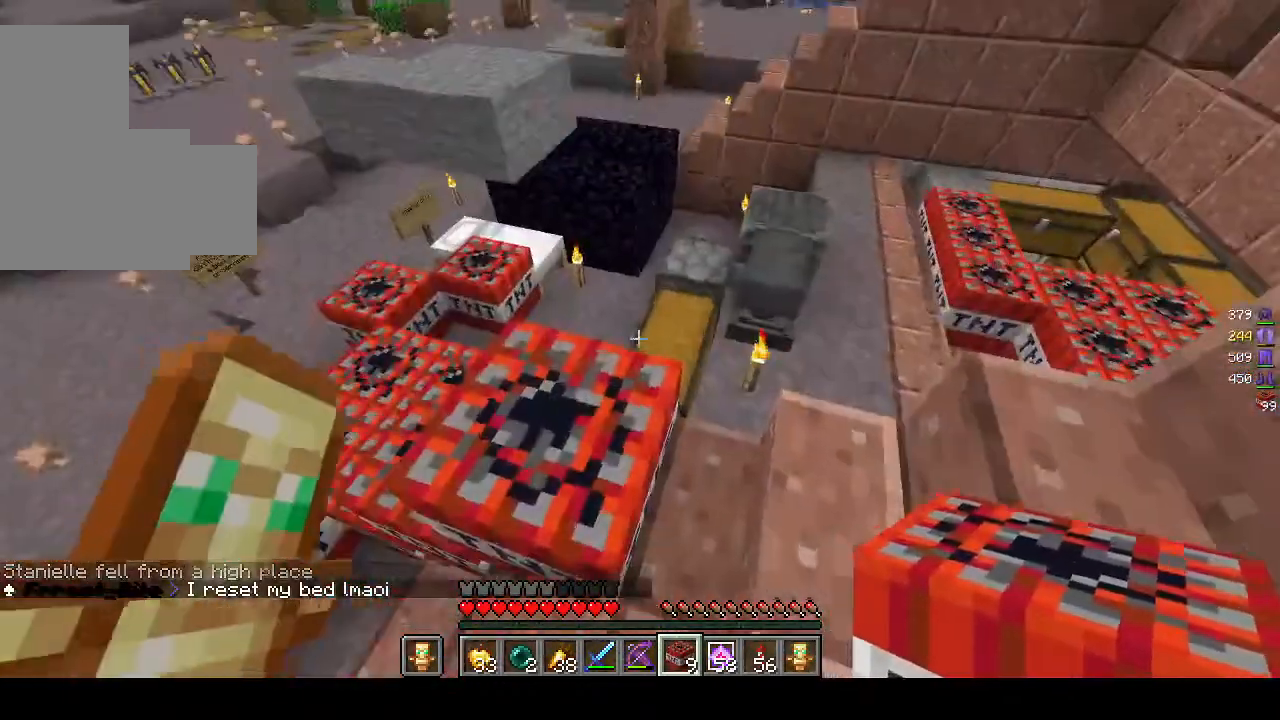
{"keys": ["d", "s"], "mouse": ["right"], "events": [[200, "d", "down"], [217, "s", "down"], [317, "mouse_right", "down"]]}
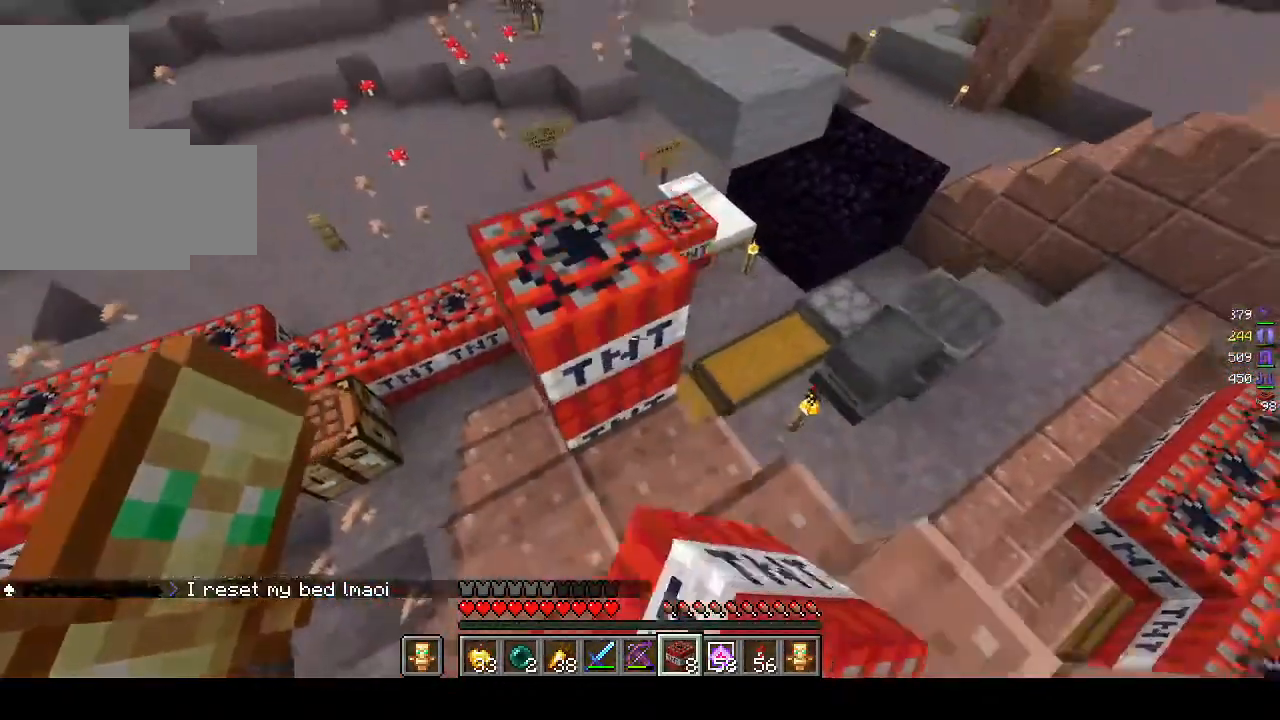
{"keys": ["d", "s"], "mouse": ["right"], "events": [[83, "d", "up"], [417, "d", "down"]]}
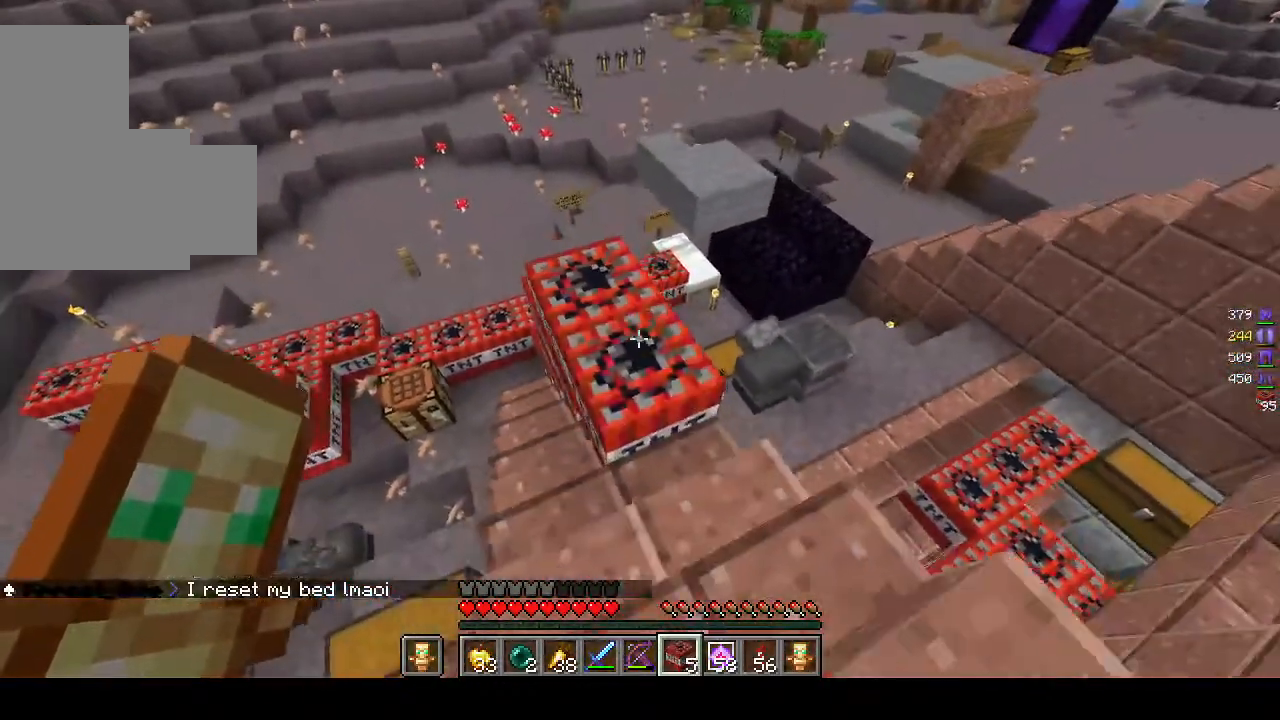
{"keys": [], "mouse": ["right"], "events": [[167, "d", "up"], [267, "s", "up"]]}
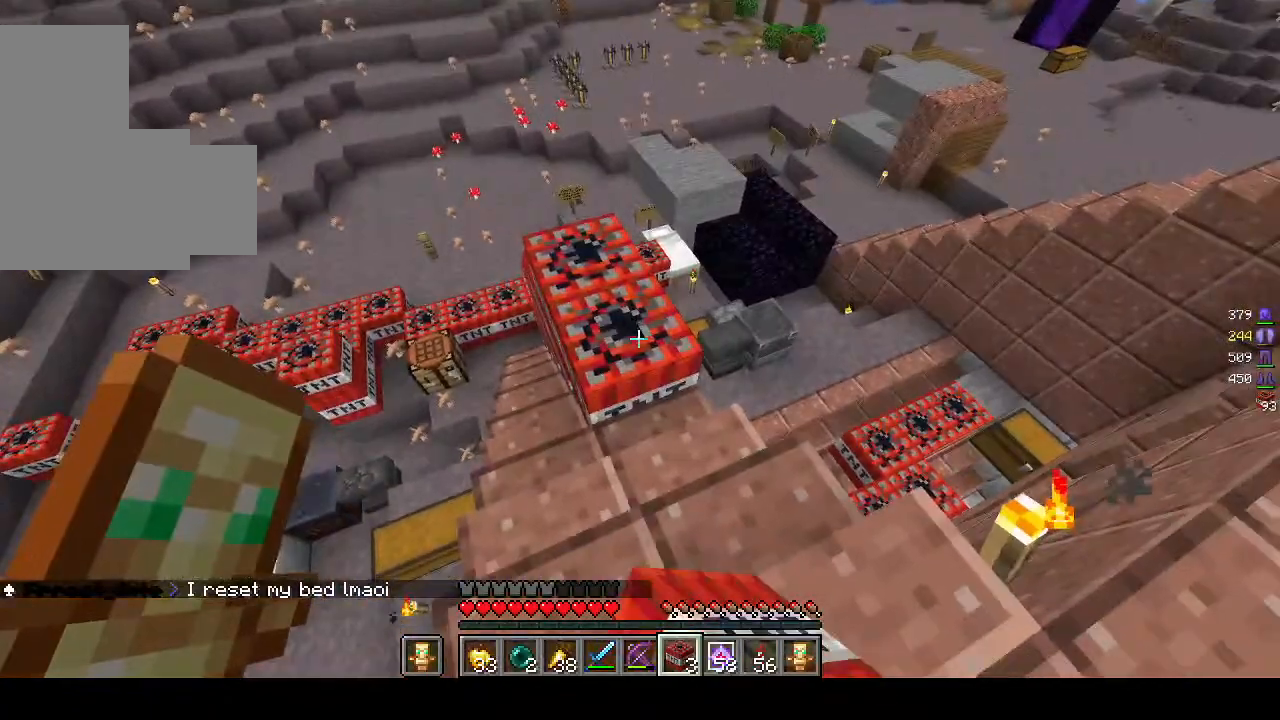
{"keys": [], "mouse": ["right"], "events": [[33, "s", "down"], [183, "mouse_right", "up"], [217, "d", "down"], [333, "mouse_right", "down"], [483, "d", "up"], [483, "s", "up"]]}
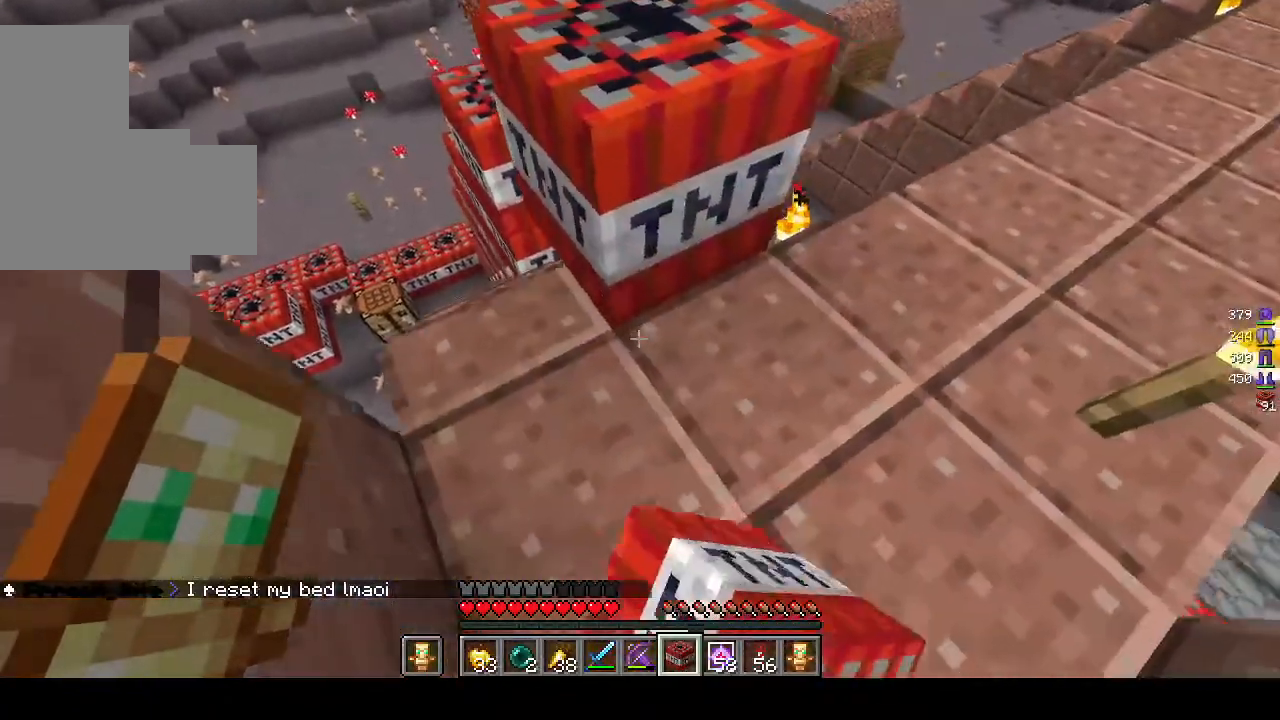
{"keys": [], "mouse": [], "events": [[17, "mouse_right", "up"]]}
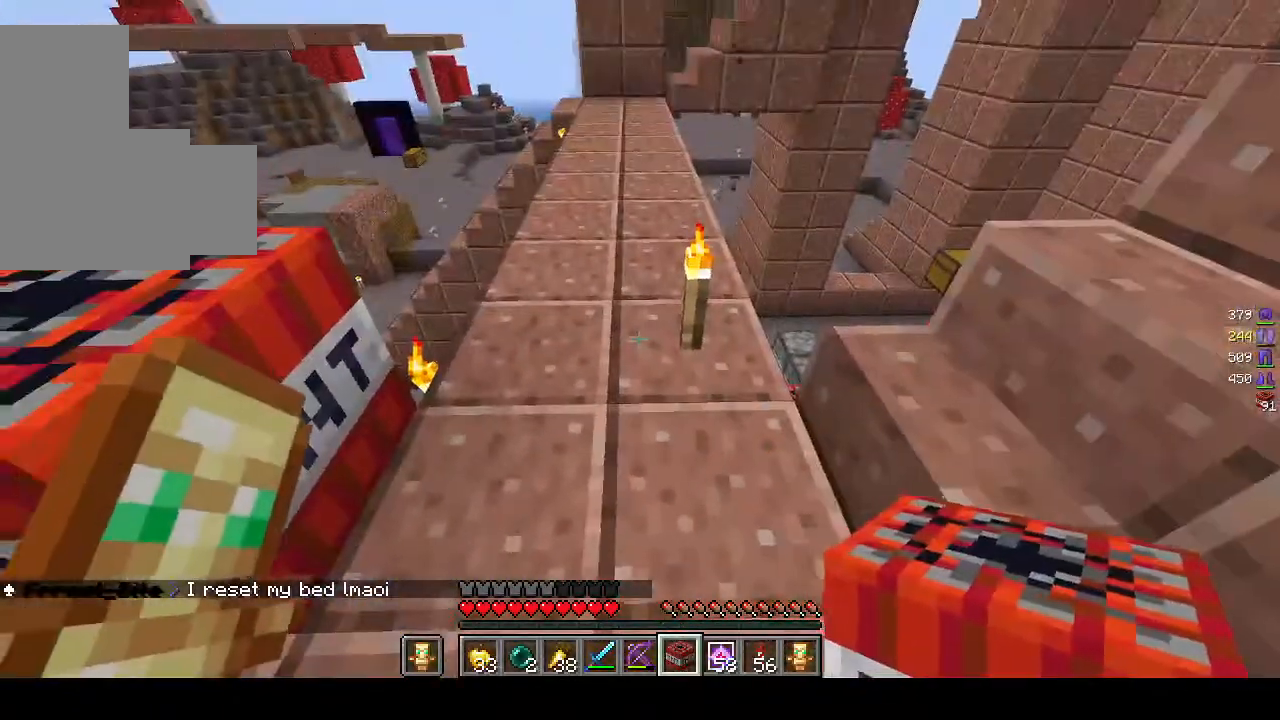
{"keys": ["a", "w"], "mouse": ["right"], "events": [[67, "w", "down"], [100, "a", "down"], [417, "mouse_right", "down"]]}
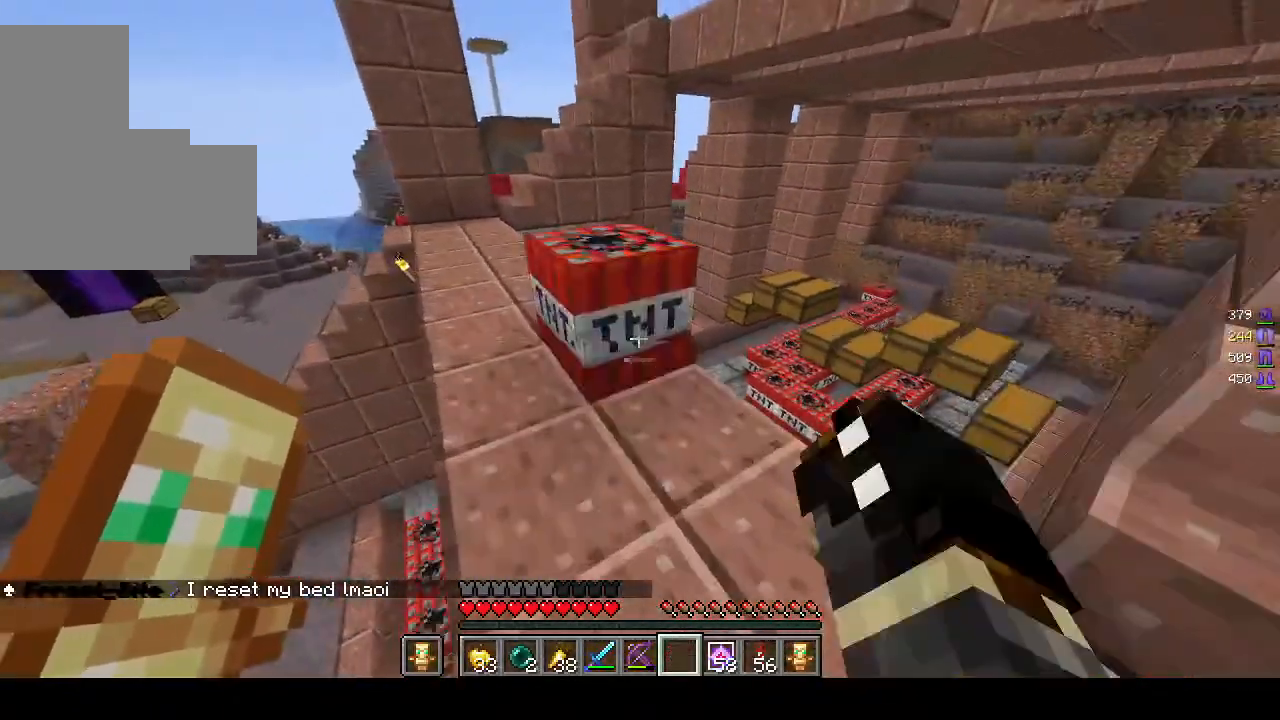
{"keys": ["a", "w"], "mouse": [], "events": [[117, "mouse_right", "up"], [167, "a", "up"], [283, "a", "down"]]}
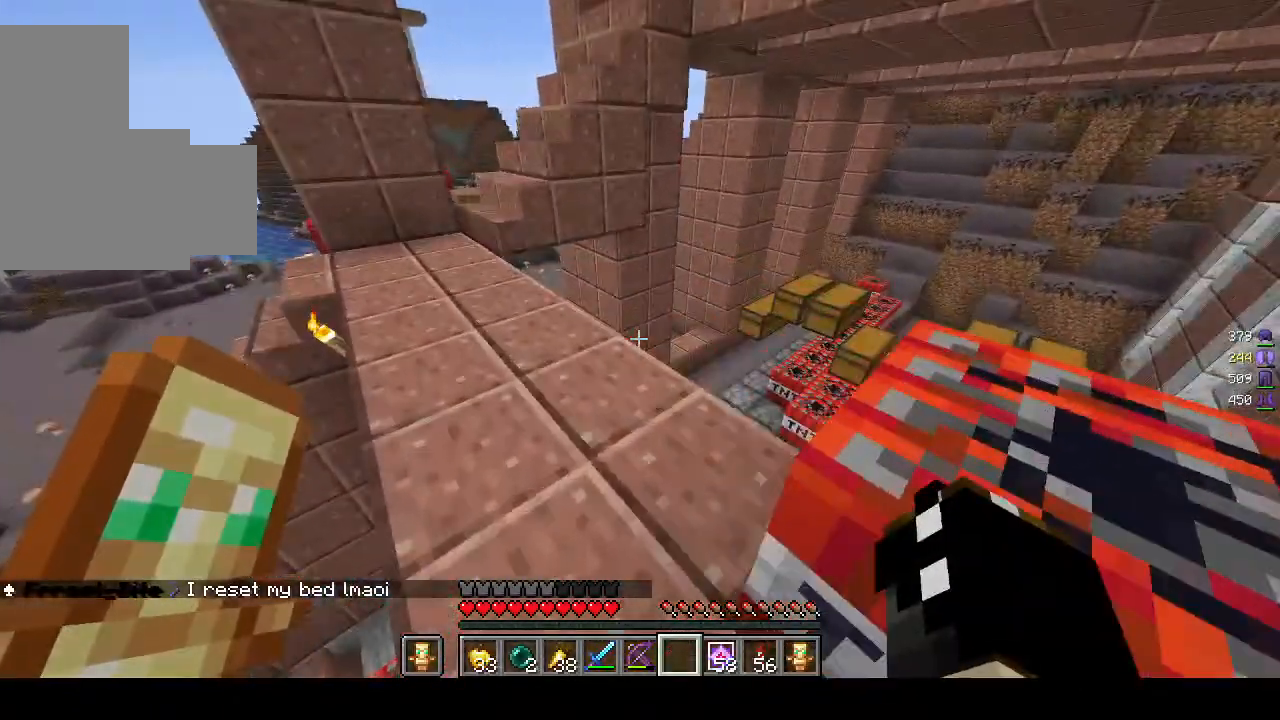
{"keys": [], "mouse": [], "events": [[67, "a", "up"], [100, "w", "up"]]}
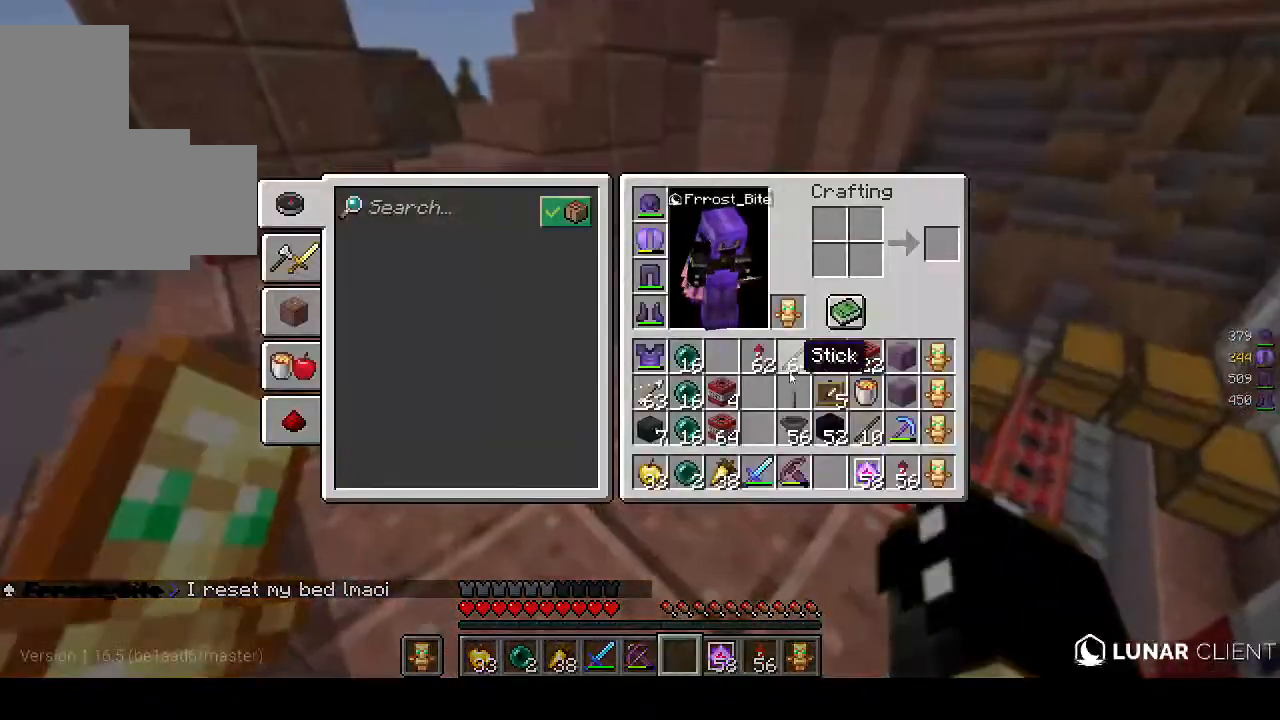
{"keys": [], "mouse": [], "events": []}
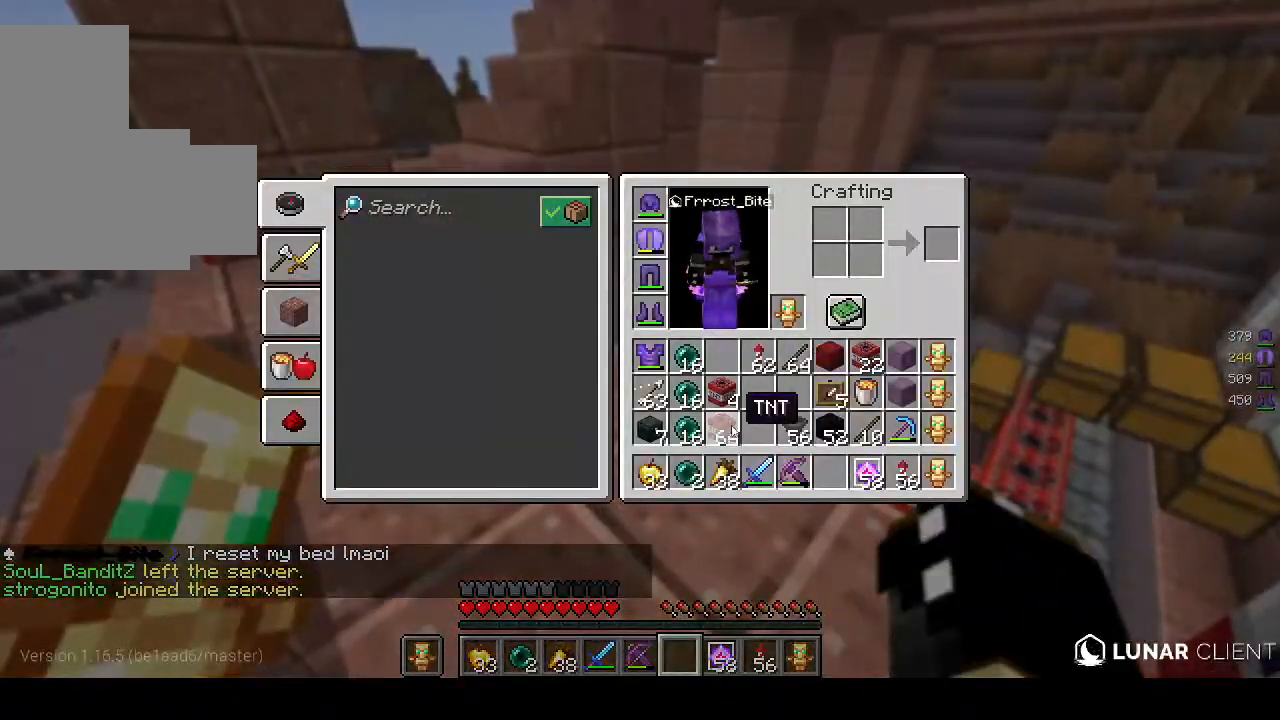
{"keys": ["a", "w"], "mouse": ["right"], "events": [[117, "mouse_left", "down"], [183, "mouse_left", "up"], [283, "a", "down"], [367, "mouse_right", "down"], [500, "w", "down"]]}
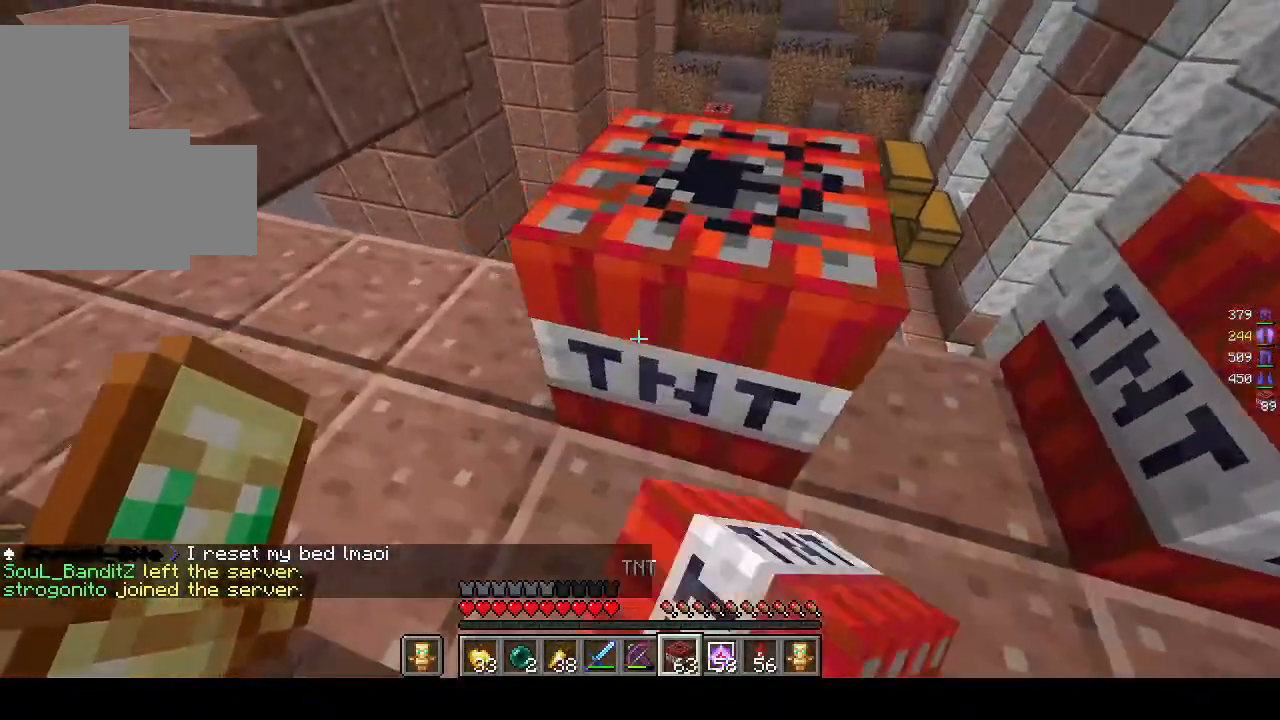
{"keys": ["a", "w"], "mouse": ["right"], "events": [[17, "mouse_right", "up"], [133, "mouse_right", "down"], [283, "mouse_right", "up"], [367, "mouse_right", "down"]]}
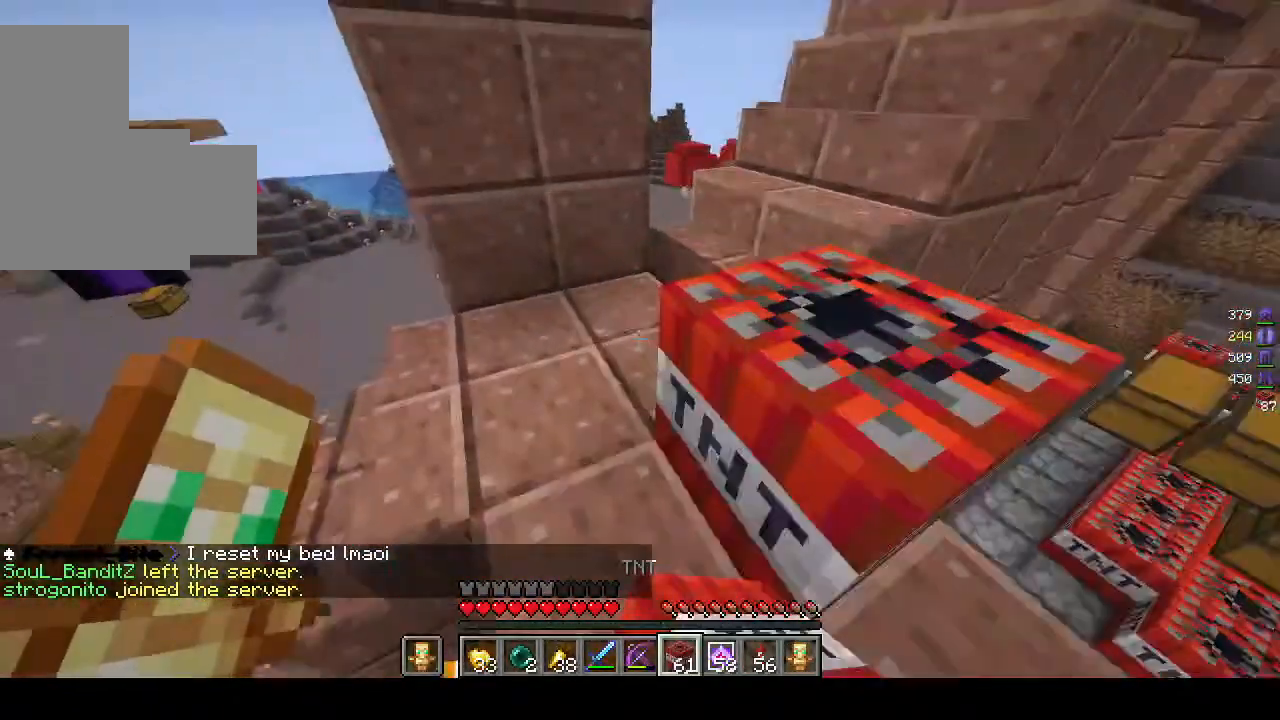
{"keys": ["w"], "mouse": [], "events": [[83, "a", "up"], [83, "w", "up"], [100, "d", "down"], [183, "mouse_right", "up"], [317, "w", "down"], [483, "d", "up"]]}
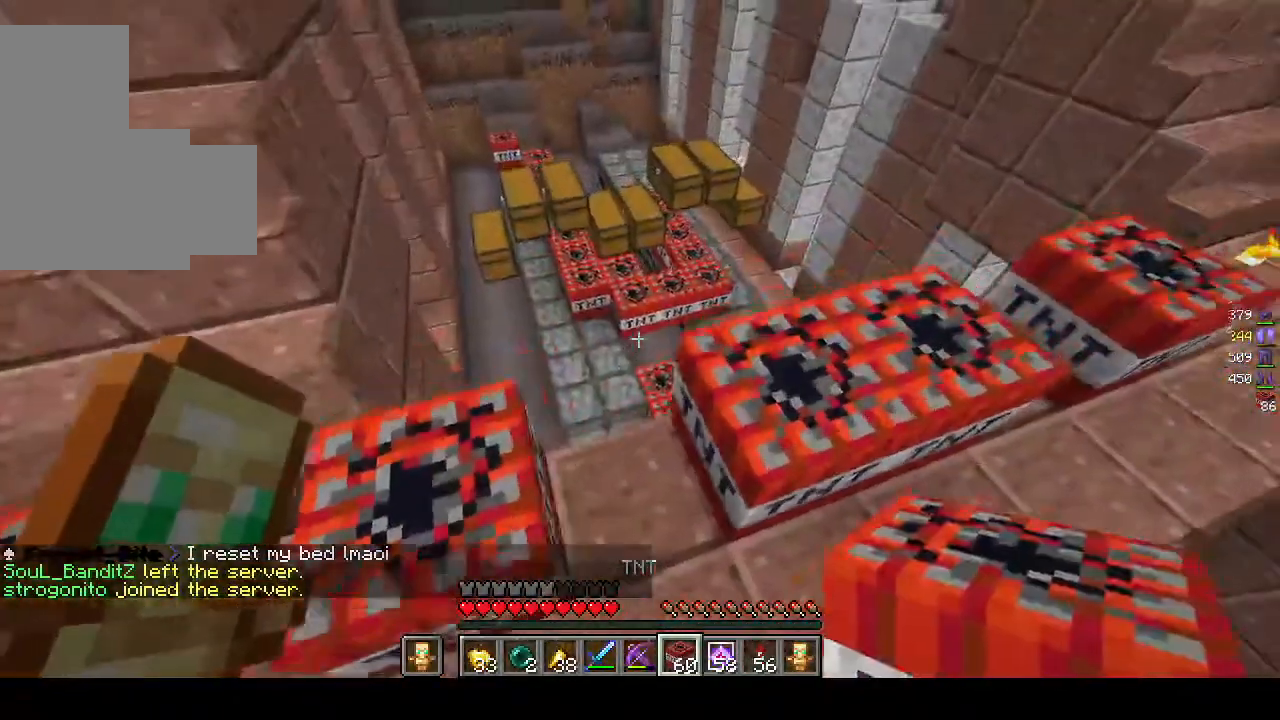
{"keys": ["w"], "mouse": [], "events": [[167, "w", "up"], [483, "w", "down"]]}
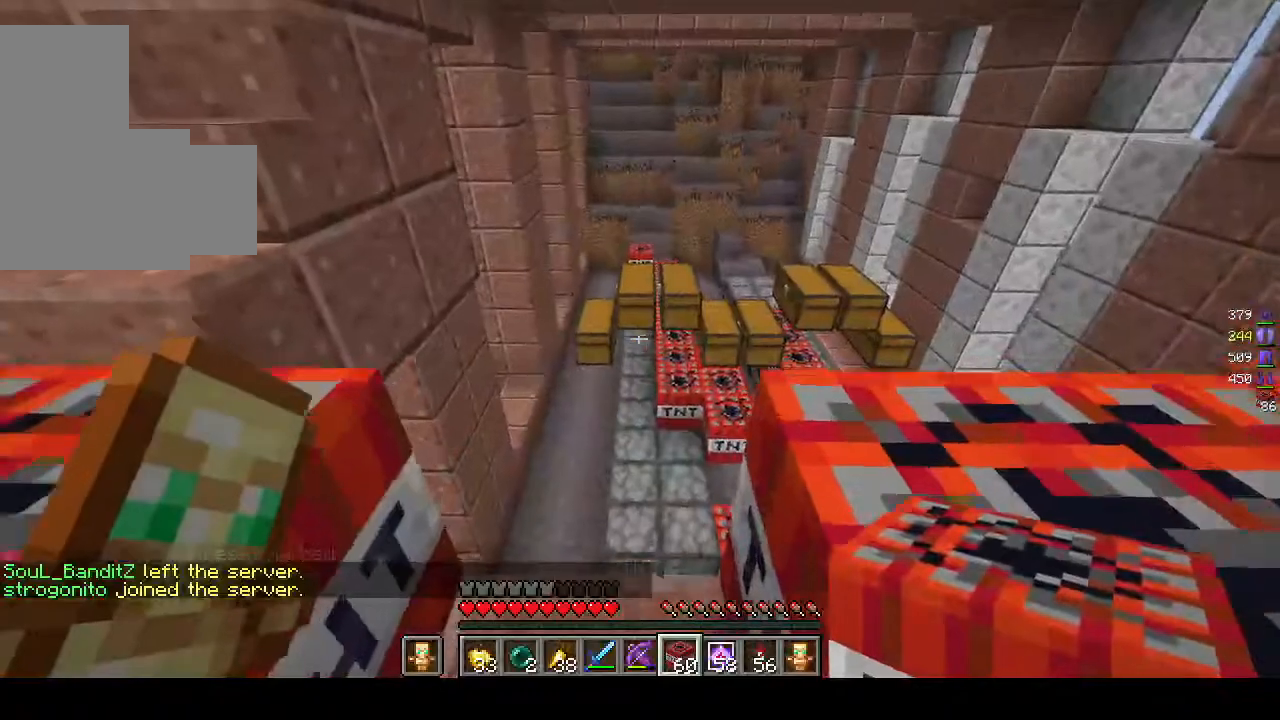
{"keys": ["w"], "mouse": [], "events": []}
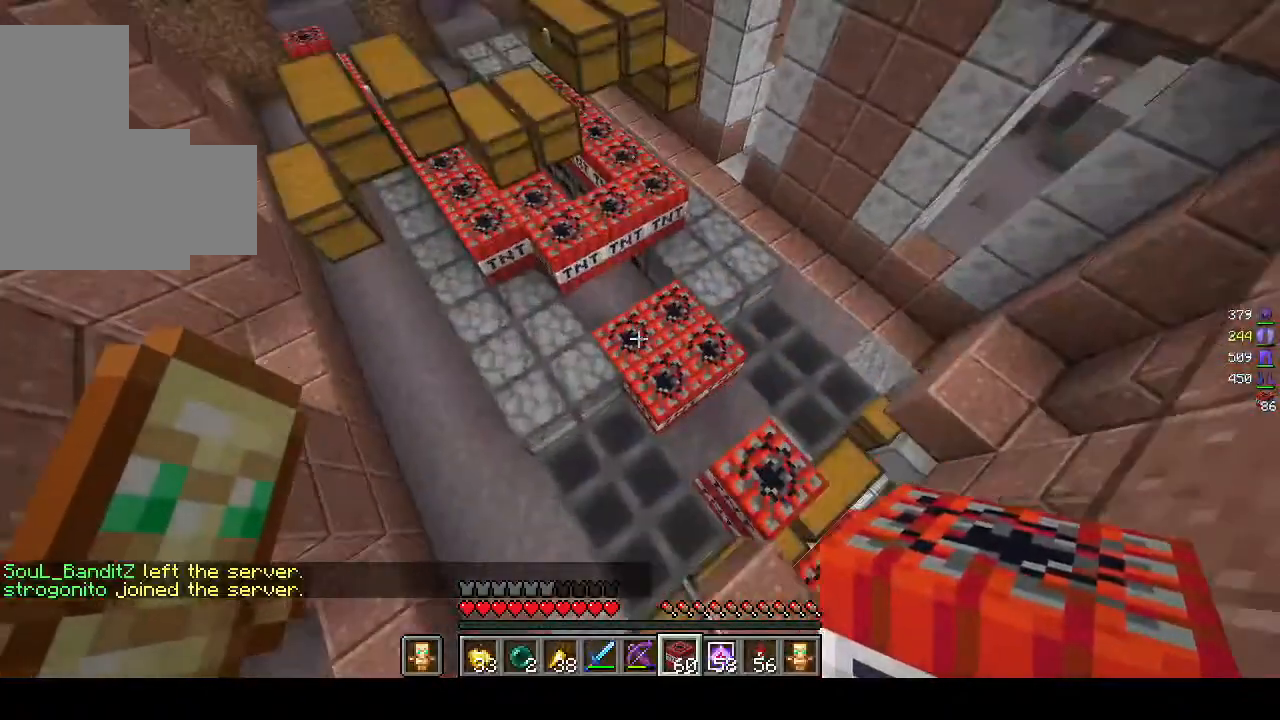
{"keys": [], "mouse": [], "events": [[317, "w", "up"]]}
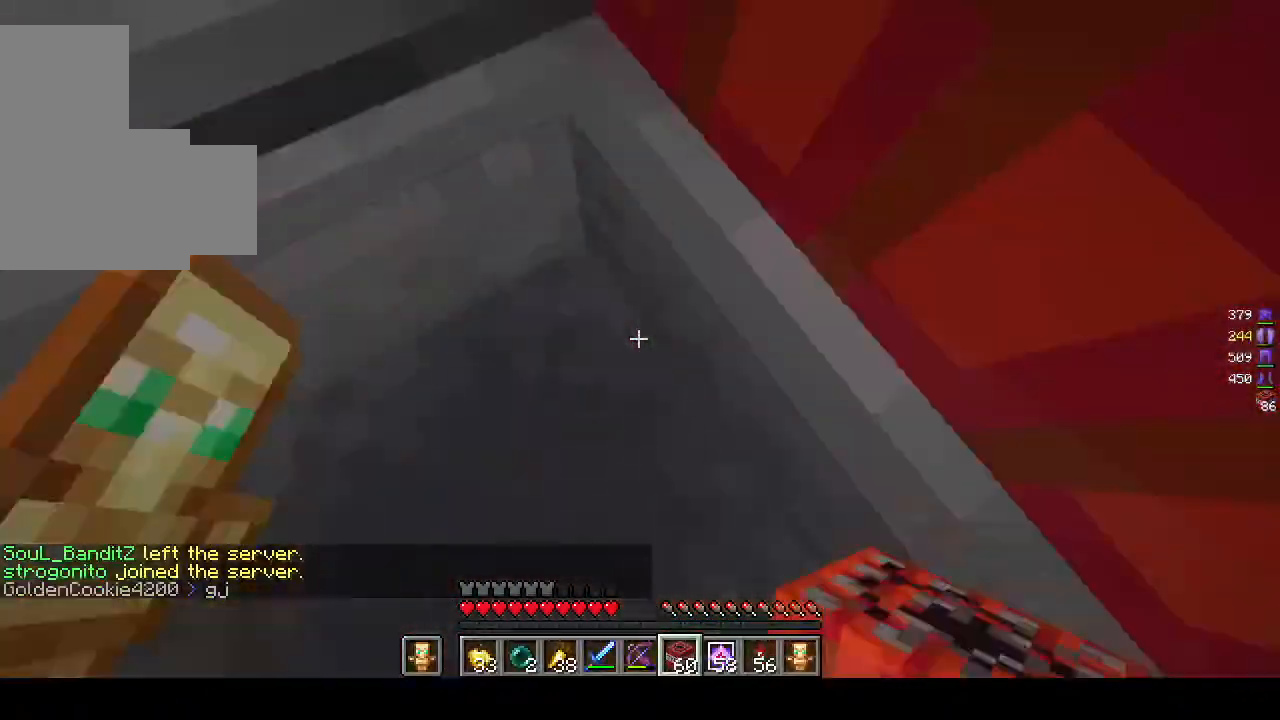
{"keys": [], "mouse": [], "events": []}
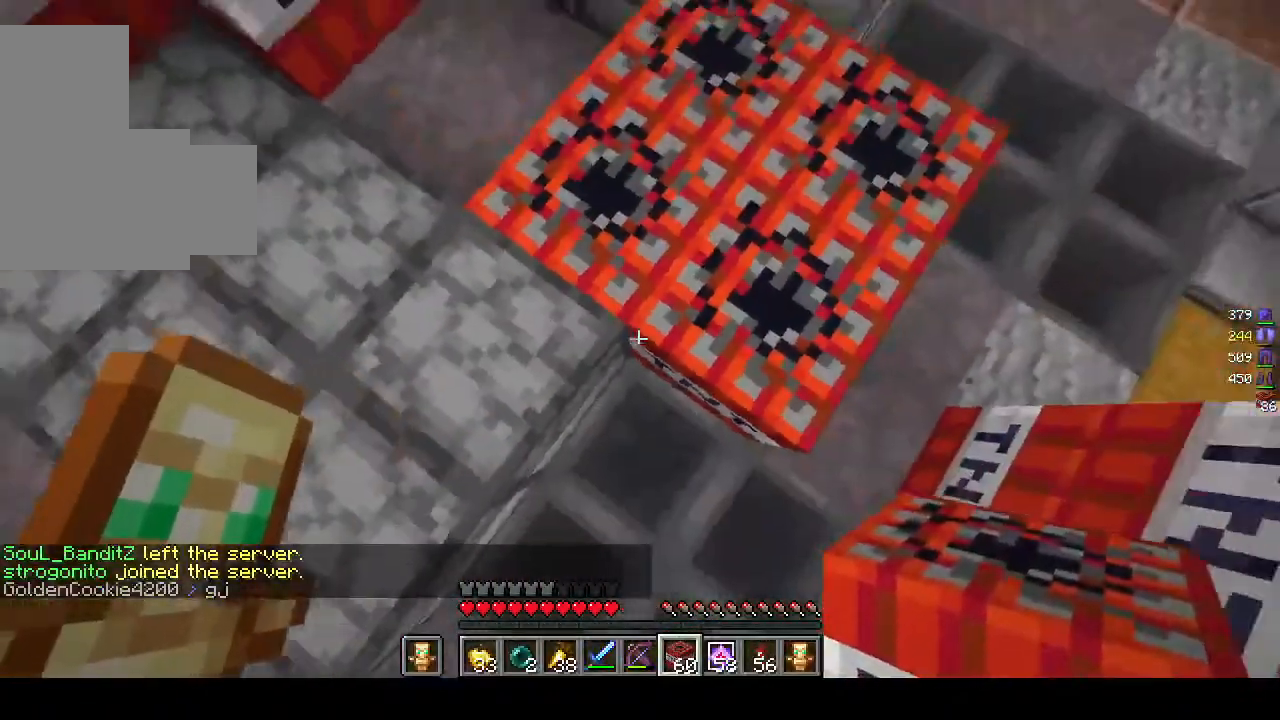
{"keys": [], "mouse": [], "events": [[67, "w", "down"], [317, "w", "up"]]}
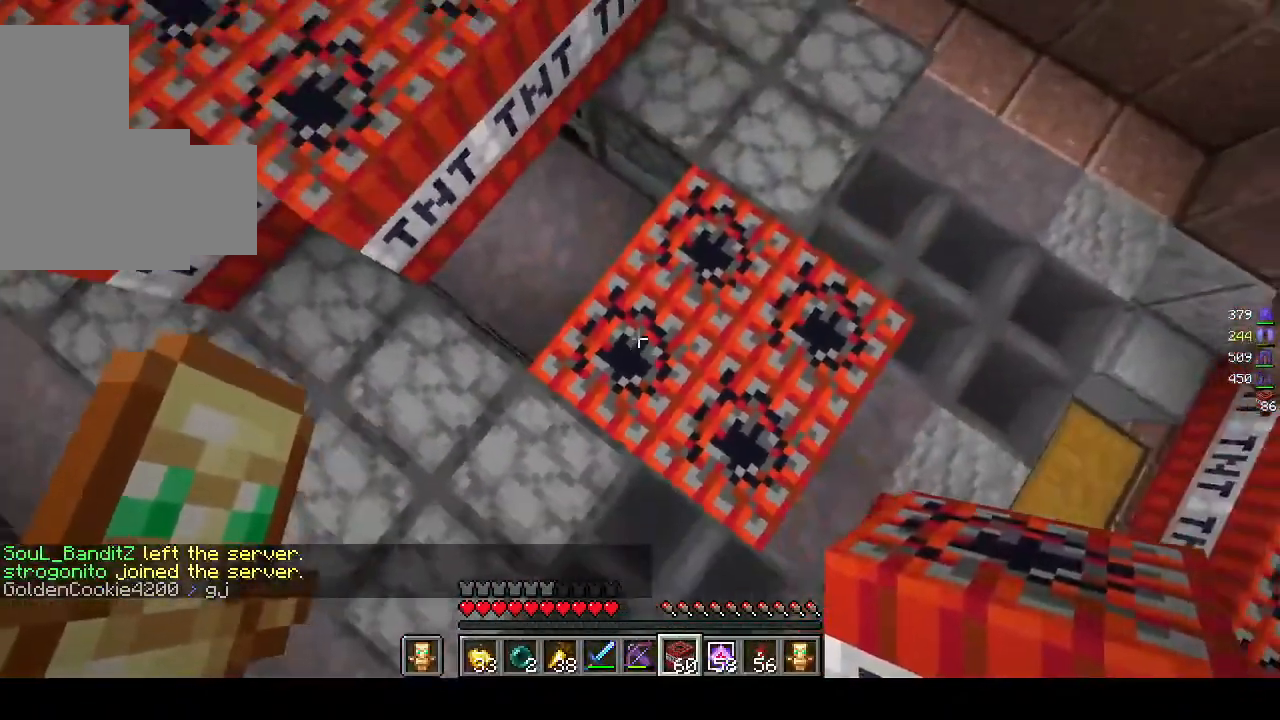
{"keys": [], "mouse": ["right"], "events": [[17, "mouse_right", "down"], [183, "mouse_right", "up"], [483, "mouse_right", "down"]]}